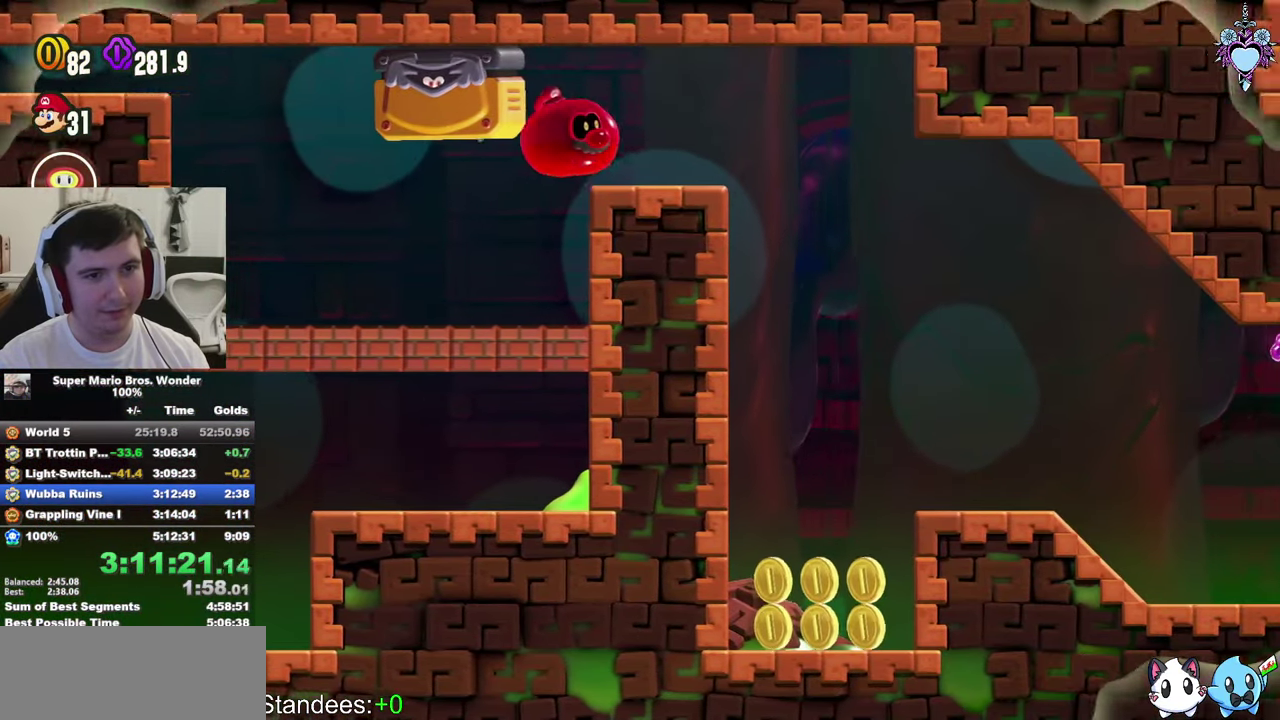
Gameplay with a controller (PlayStation layout); each line is a JSON object with the inputs held at the frame after it. "events" lists button and stick changes between this image and that frame as [ms after this image, input, new state], when the widget could be followed in between. This overlay highlights the sticks when they move; stick clicks (L3 R3) are not distinguishable. Not read: L3 R3.
{"buttons": ["SQUARE", "DPAD_RIGHT"], "left_stick": "center", "right_stick": "center", "events": []}
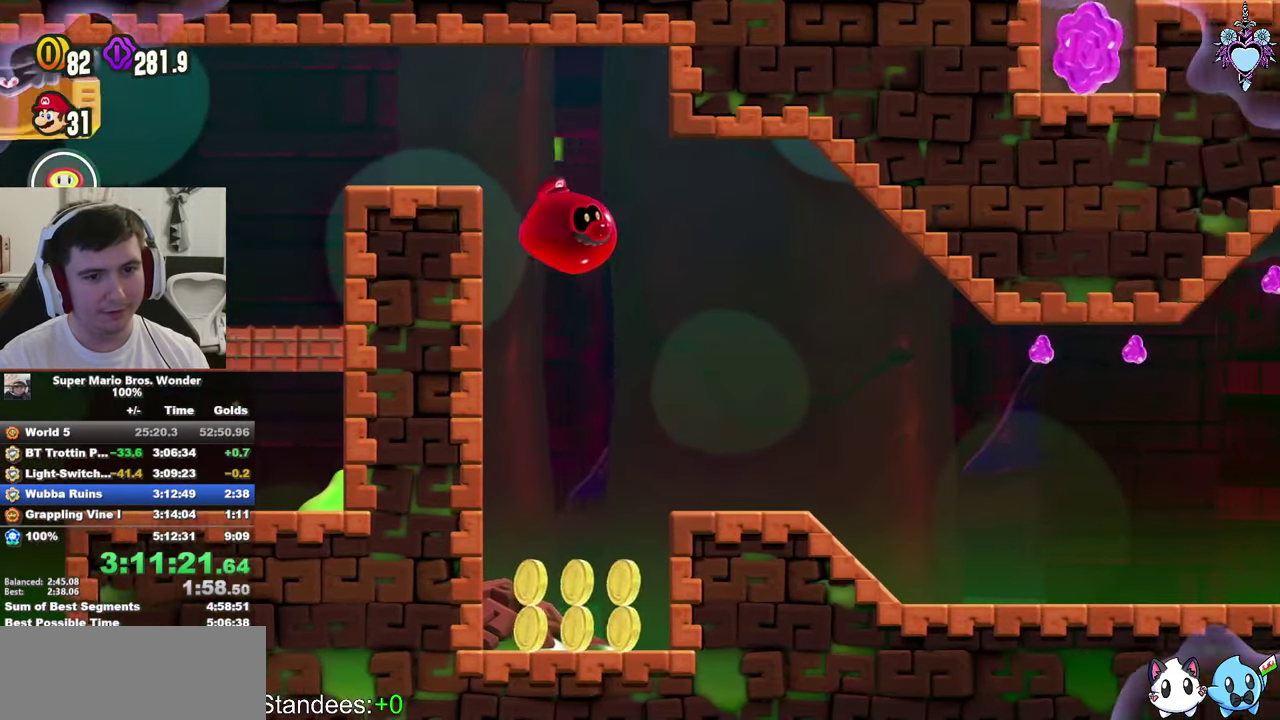
{"buttons": ["SQUARE", "DPAD_RIGHT"], "left_stick": "center", "right_stick": "center", "events": []}
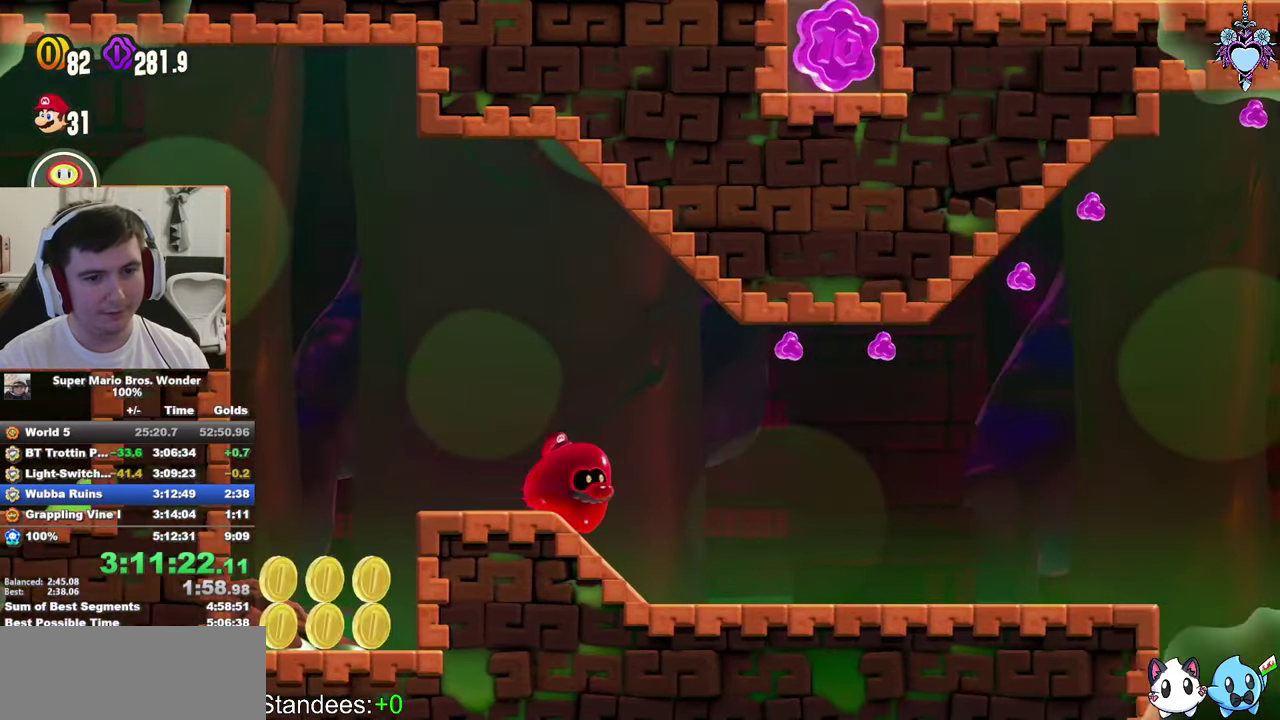
{"buttons": ["SQUARE", "DPAD_RIGHT"], "left_stick": "center", "right_stick": "center", "events": [[16, "CROSS", "down"], [417, "CROSS", "up"]]}
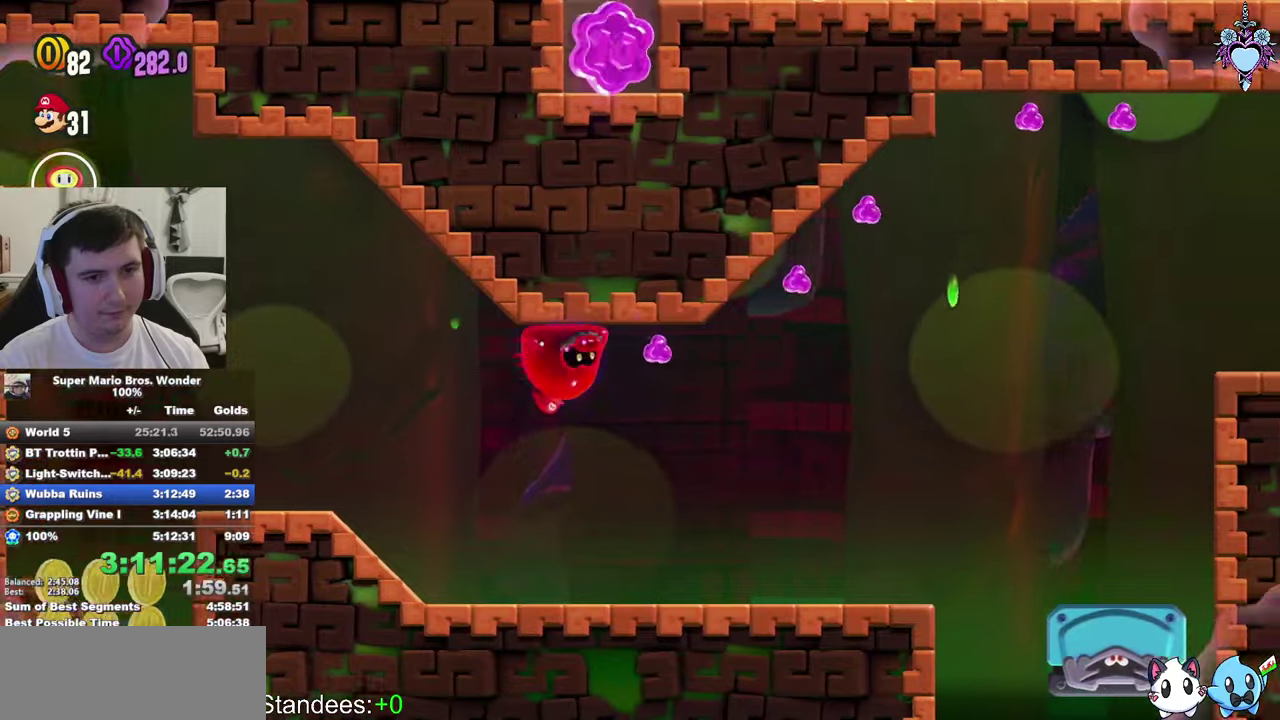
{"buttons": ["SQUARE", "DPAD_RIGHT"], "left_stick": "center", "right_stick": "center", "events": []}
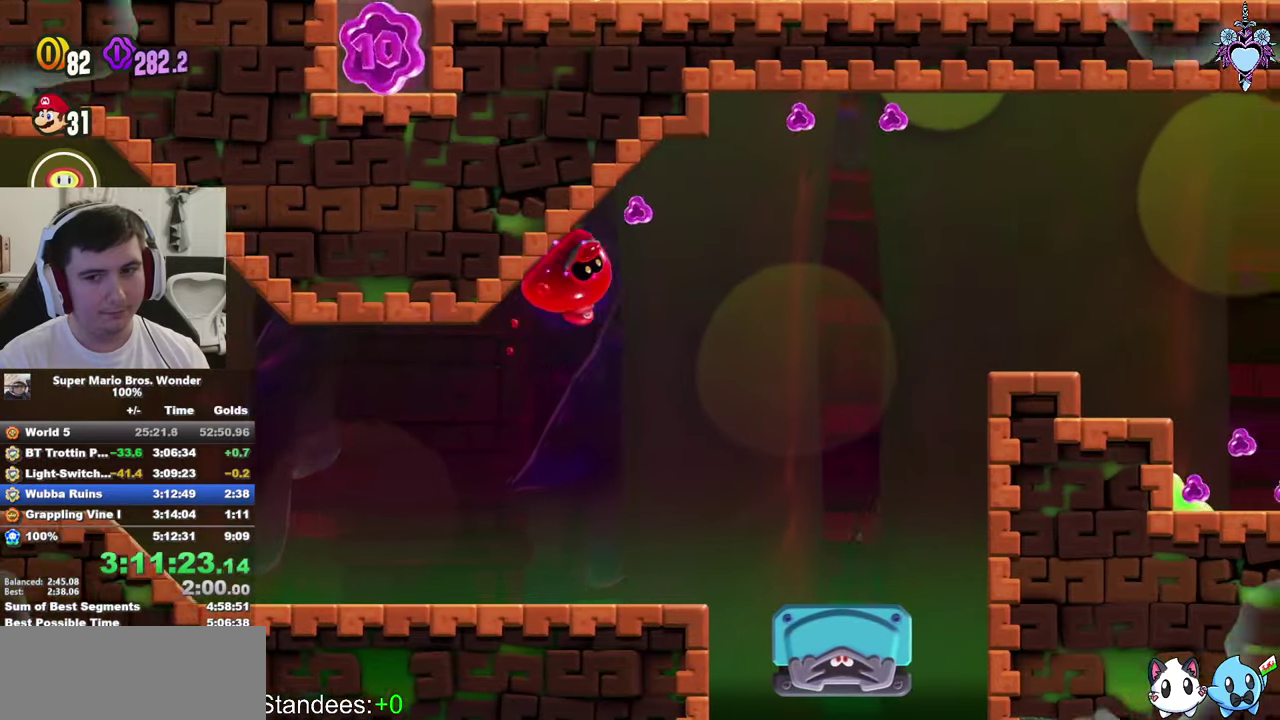
{"buttons": ["SQUARE", "DPAD_RIGHT"], "left_stick": "center", "right_stick": "center", "events": []}
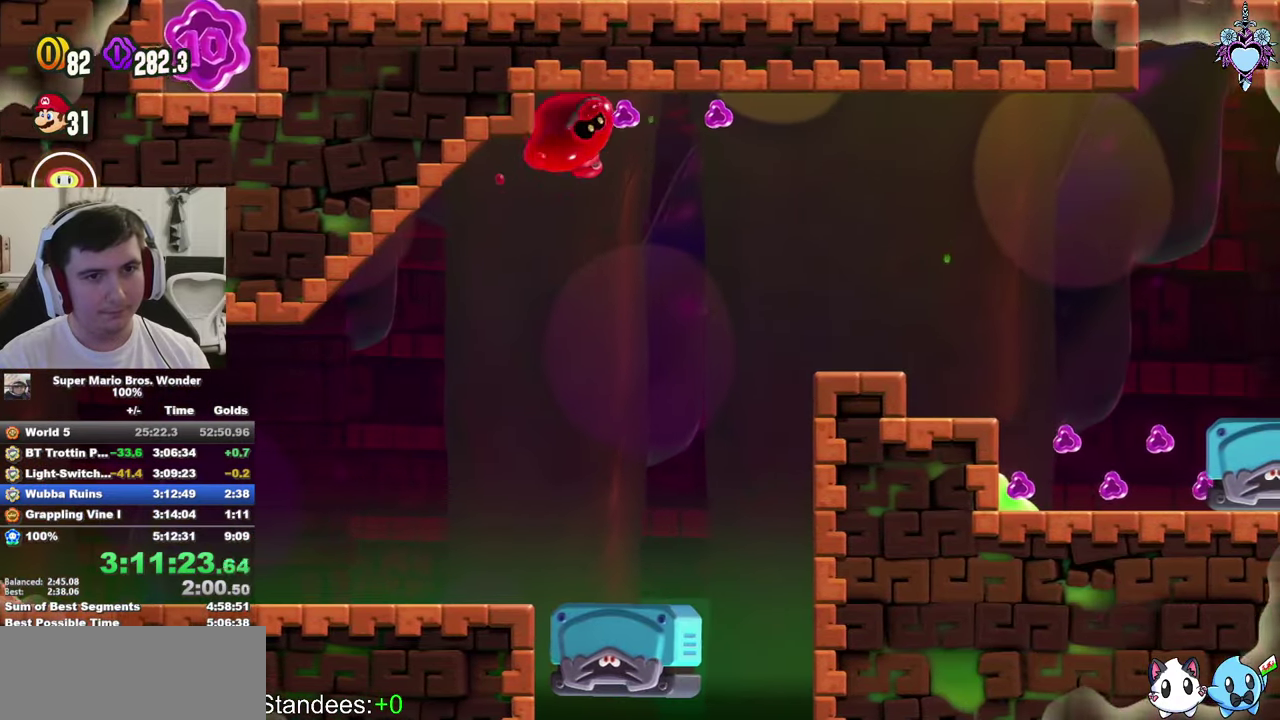
{"buttons": ["SQUARE", "DPAD_RIGHT"], "left_stick": "center", "right_stick": "center", "events": []}
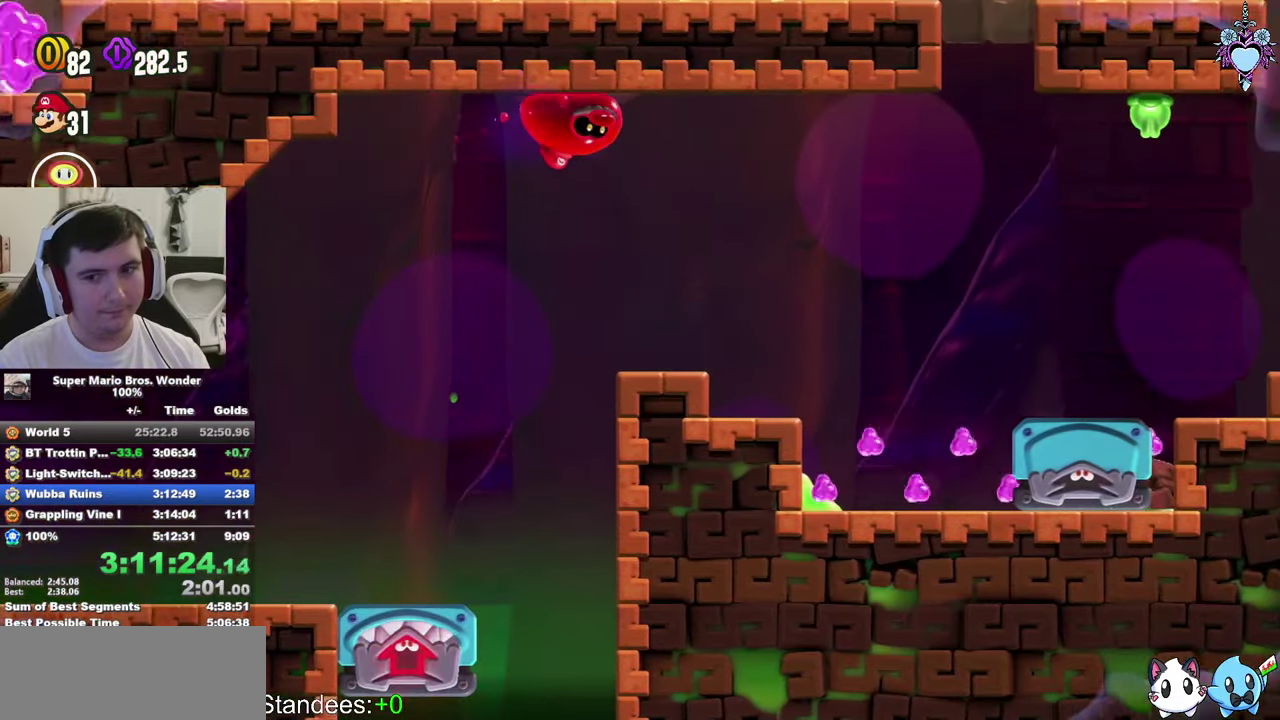
{"buttons": ["SQUARE", "DPAD_RIGHT"], "left_stick": "center", "right_stick": "center", "events": []}
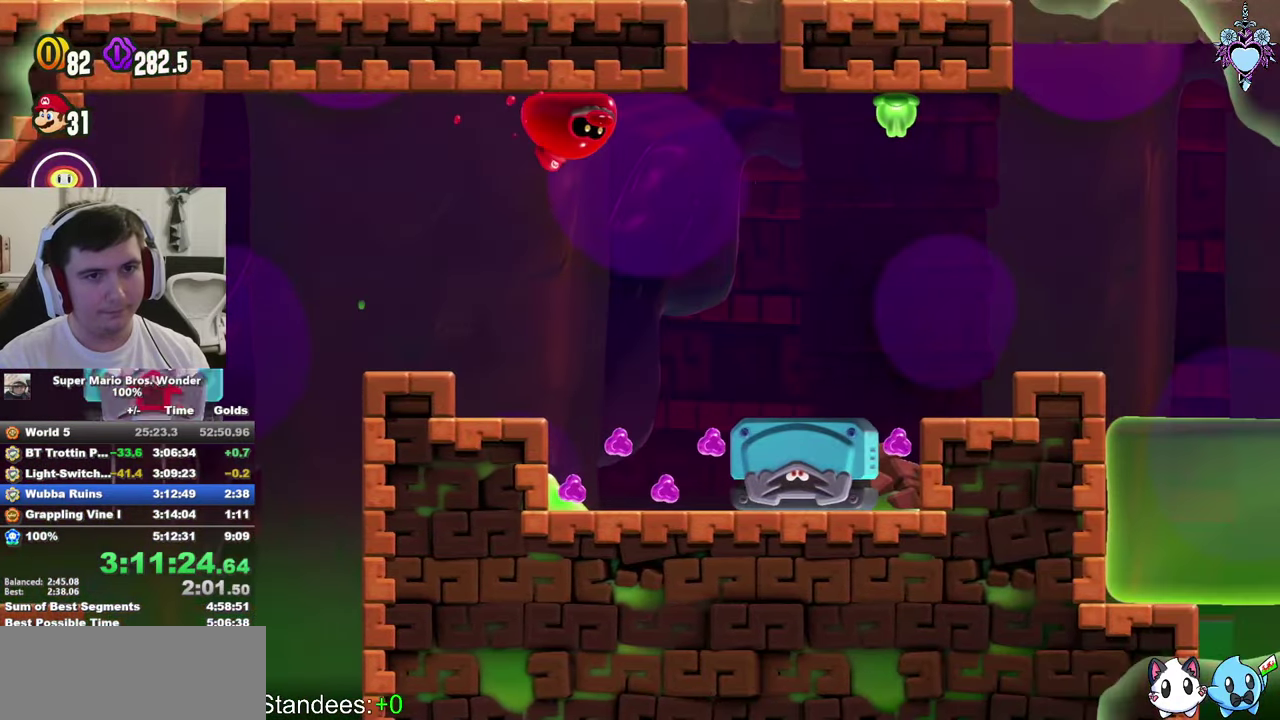
{"buttons": ["SQUARE", "DPAD_LEFT"], "left_stick": "center", "right_stick": "center", "events": [[233, "DPAD_RIGHT", "up"], [233, "DPAD_UP", "down"], [450, "DPAD_LEFT", "down"], [450, "DPAD_UP", "up"]]}
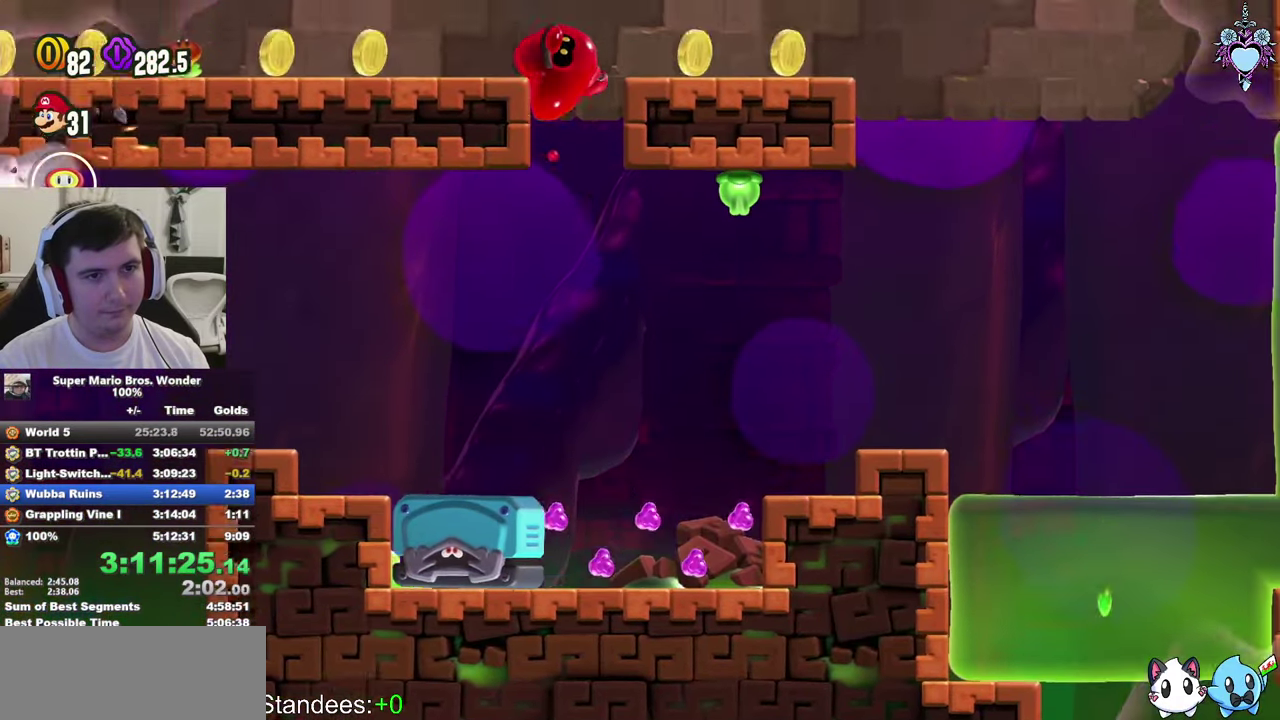
{"buttons": ["CROSS", "SQUARE", "DPAD_LEFT"], "left_stick": "center", "right_stick": "center", "events": [[217, "CROSS", "down"]]}
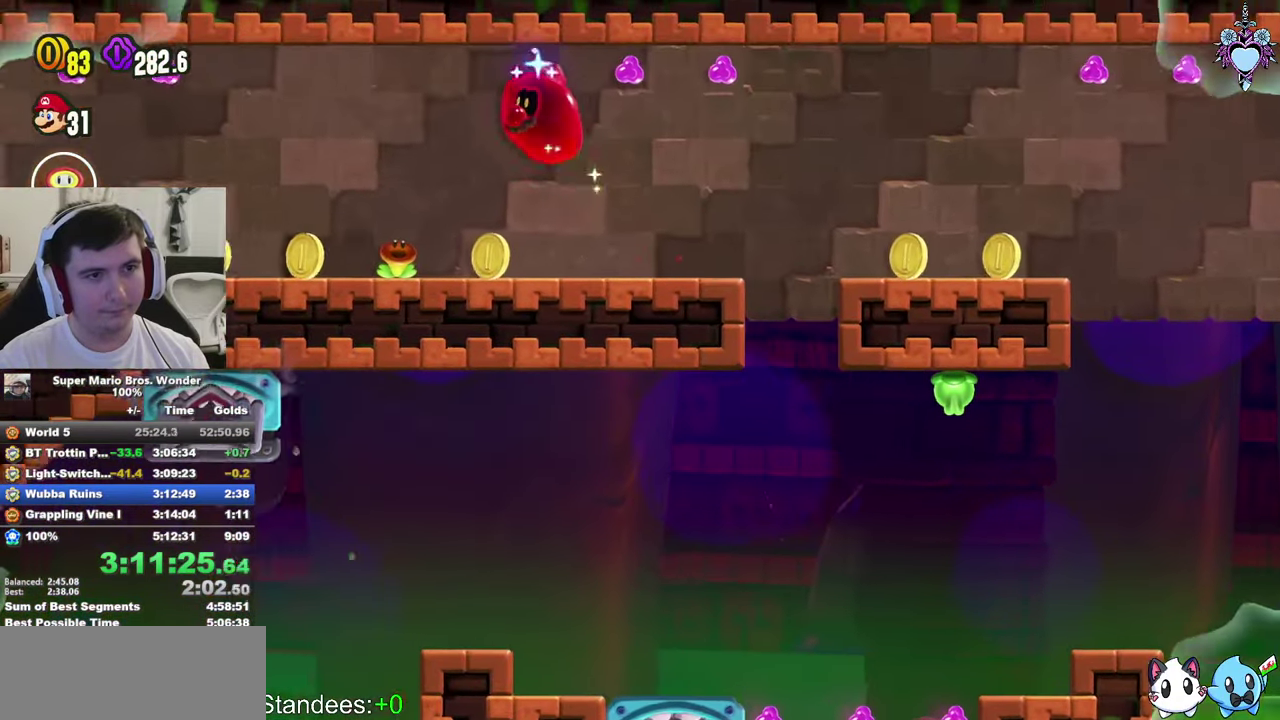
{"buttons": ["SQUARE", "DPAD_LEFT"], "left_stick": "center", "right_stick": "center", "events": [[133, "CROSS", "up"]]}
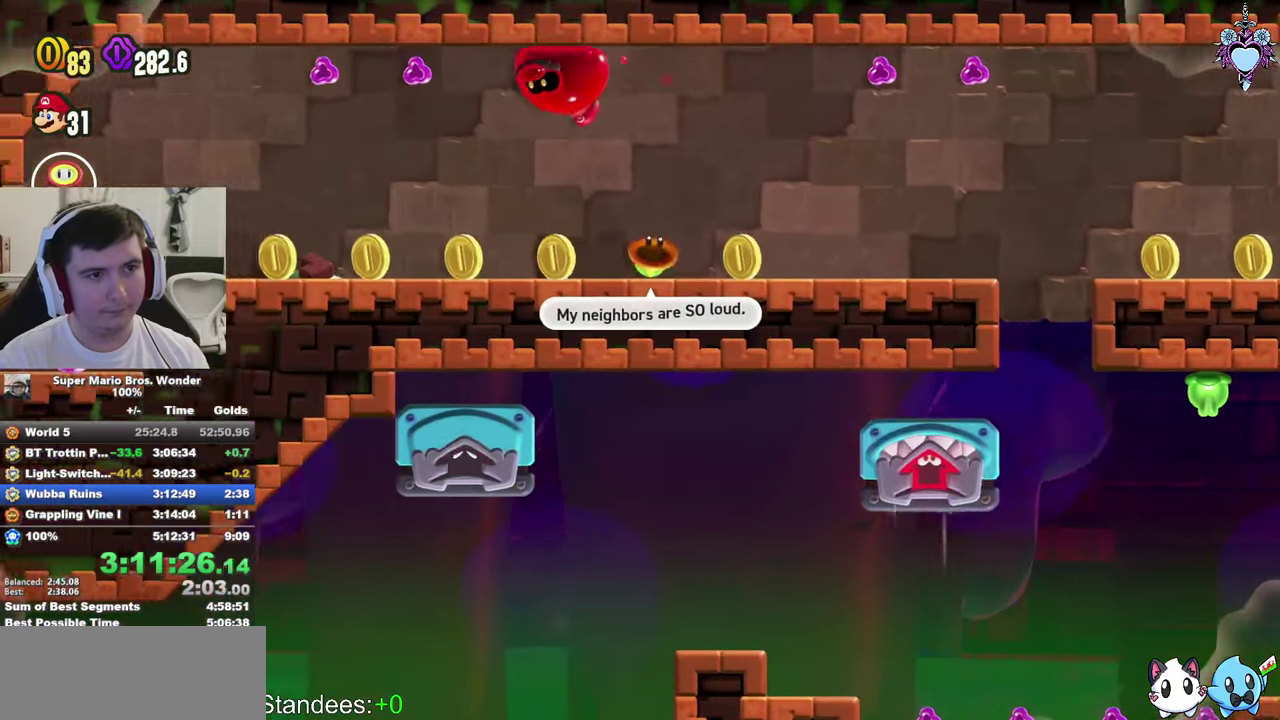
{"buttons": ["CROSS", "SQUARE", "DPAD_LEFT"], "left_stick": "center", "right_stick": "center", "events": [[417, "CROSS", "down"]]}
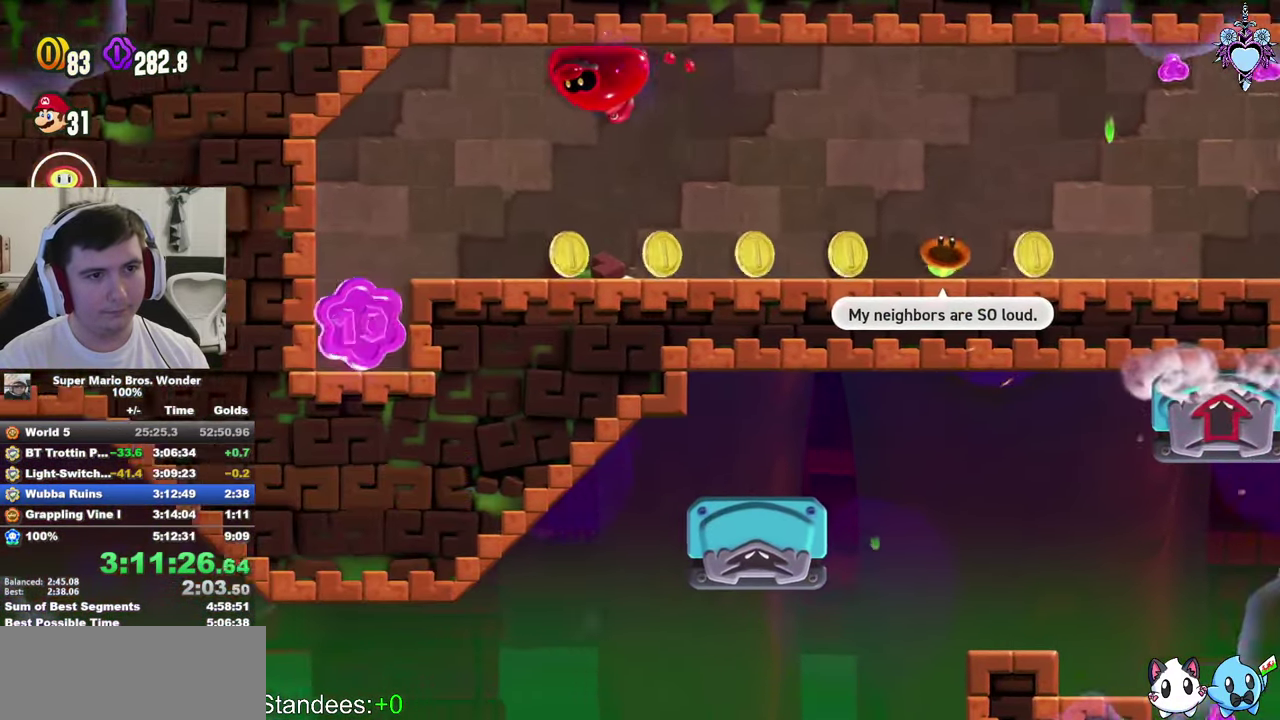
{"buttons": ["CROSS", "SQUARE", "DPAD_LEFT"], "left_stick": "center", "right_stick": "center", "events": [[17, "CROSS", "up"], [450, "CROSS", "down"]]}
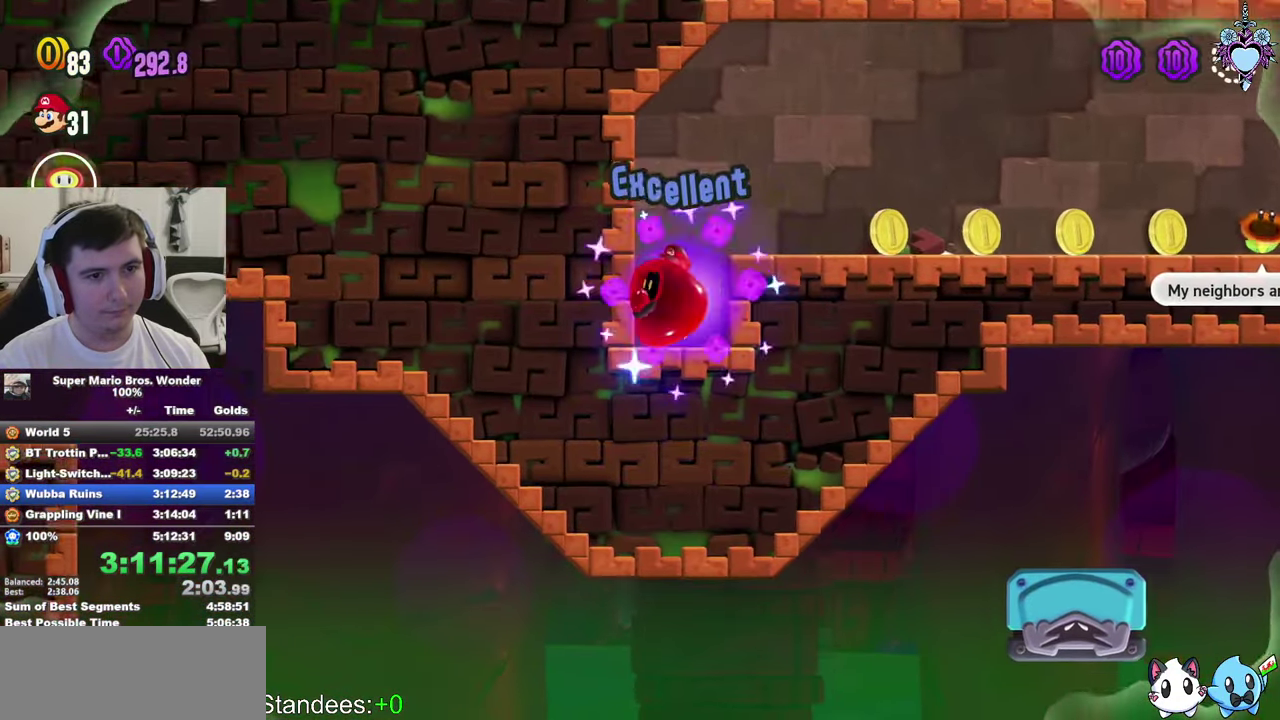
{"buttons": ["SQUARE", "DPAD_RIGHT"], "left_stick": "center", "right_stick": "center", "events": [[67, "CROSS", "up"], [67, "DPAD_LEFT", "up"], [117, "CROSS", "down"], [117, "DPAD_RIGHT", "down"], [250, "CROSS", "up"]]}
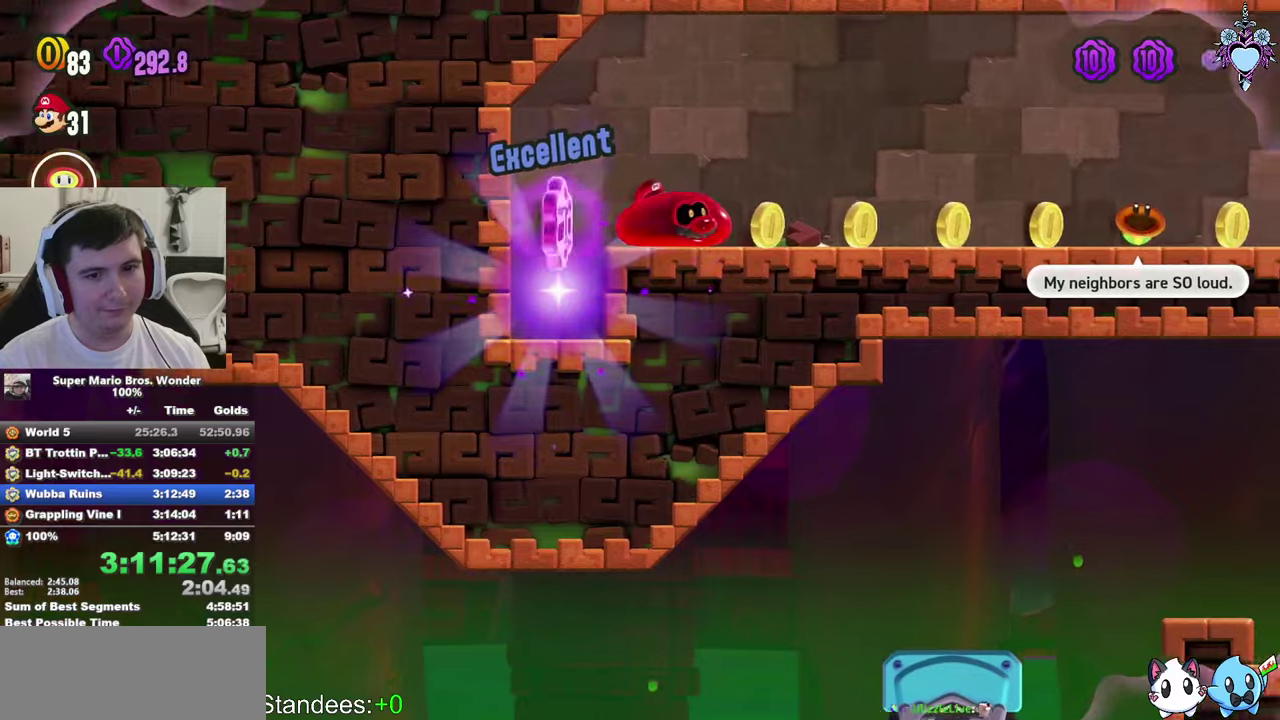
{"buttons": ["SQUARE", "DPAD_RIGHT"], "left_stick": "center", "right_stick": "center", "events": []}
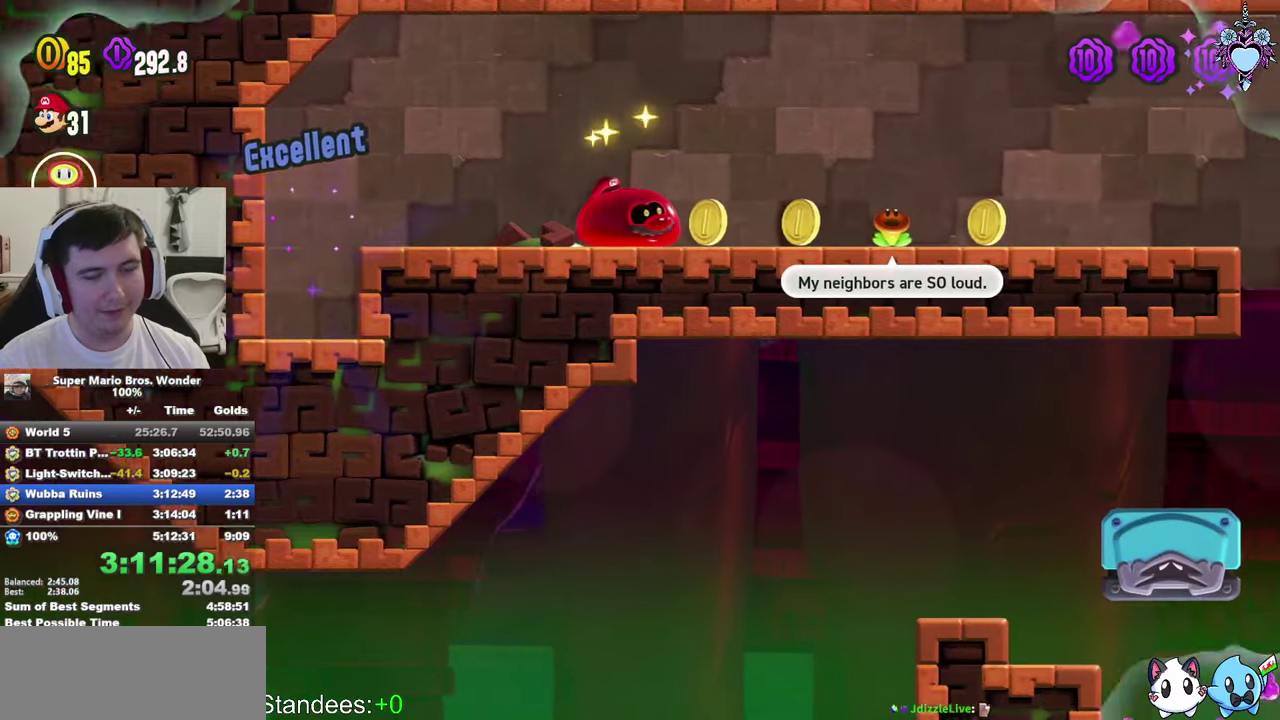
{"buttons": ["CROSS", "SQUARE", "DPAD_RIGHT"], "left_stick": "center", "right_stick": "center", "events": [[434, "CROSS", "down"]]}
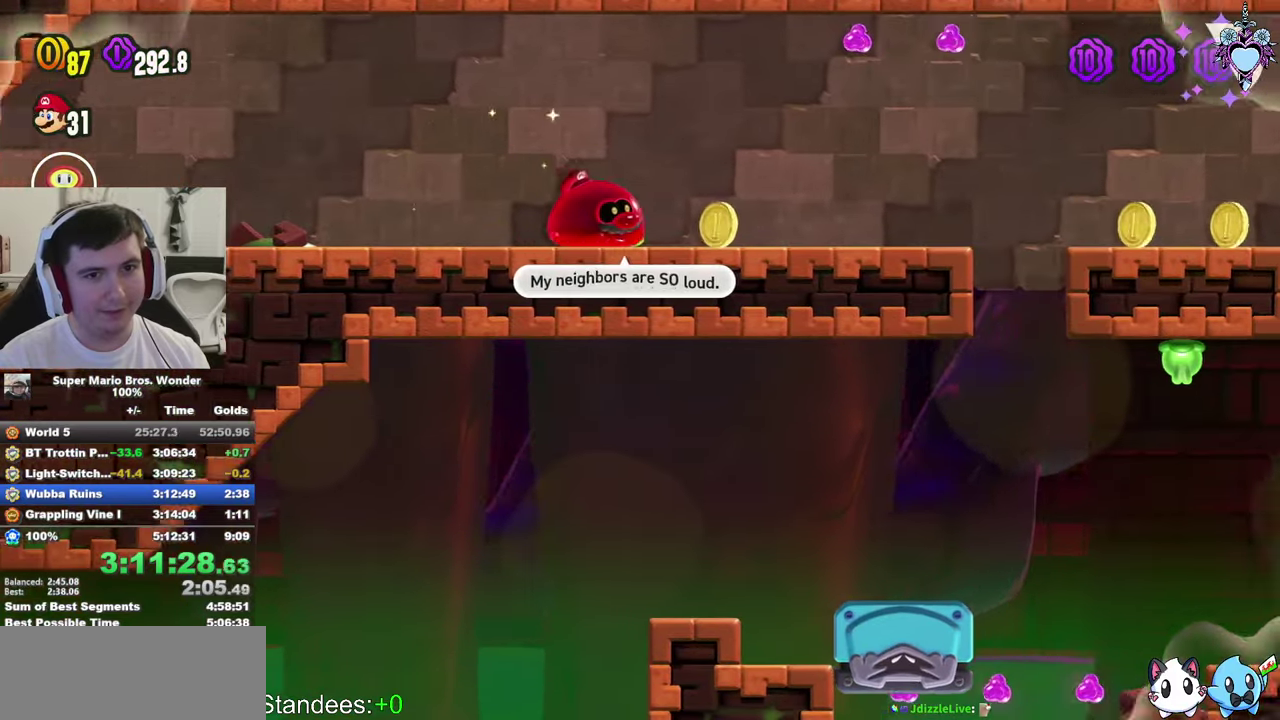
{"buttons": ["SQUARE", "DPAD_RIGHT"], "left_stick": "center", "right_stick": "center", "events": [[334, "CROSS", "up"]]}
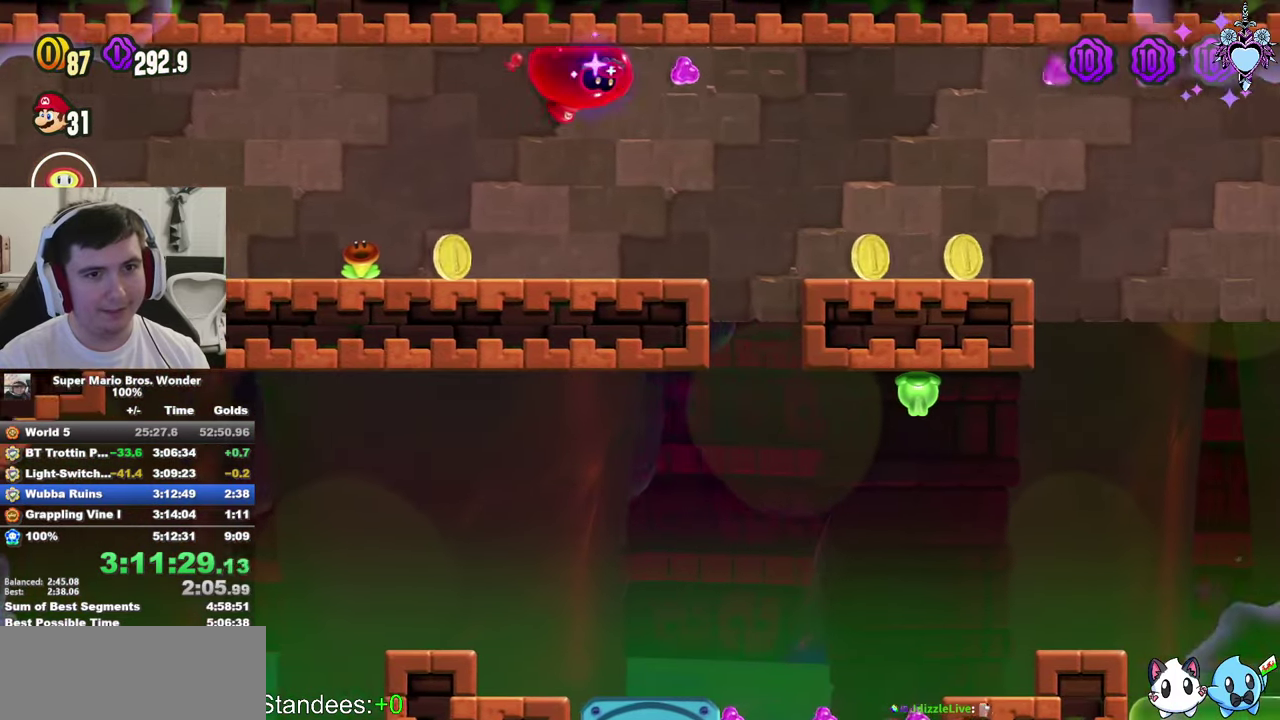
{"buttons": ["SQUARE", "DPAD_RIGHT"], "left_stick": "center", "right_stick": "center", "events": []}
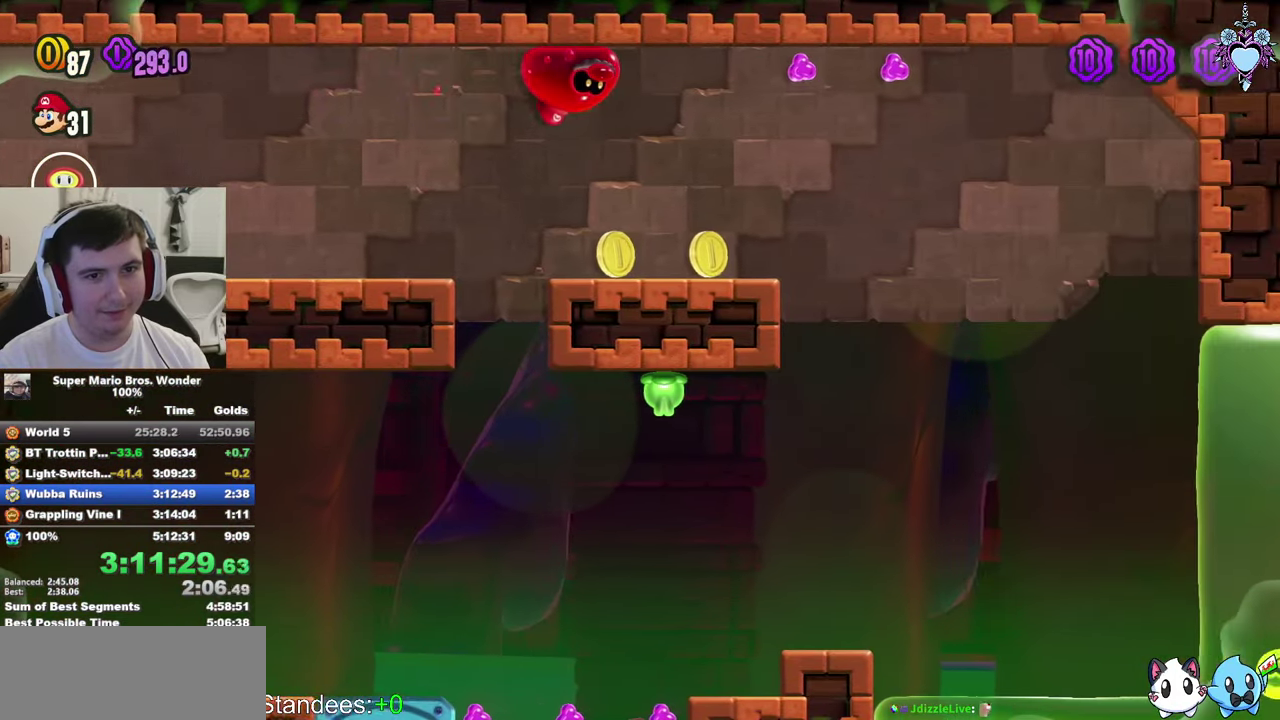
{"buttons": ["SQUARE", "DPAD_RIGHT"], "left_stick": "center", "right_stick": "center", "events": [[200, "CROSS", "down"], [300, "CROSS", "up"]]}
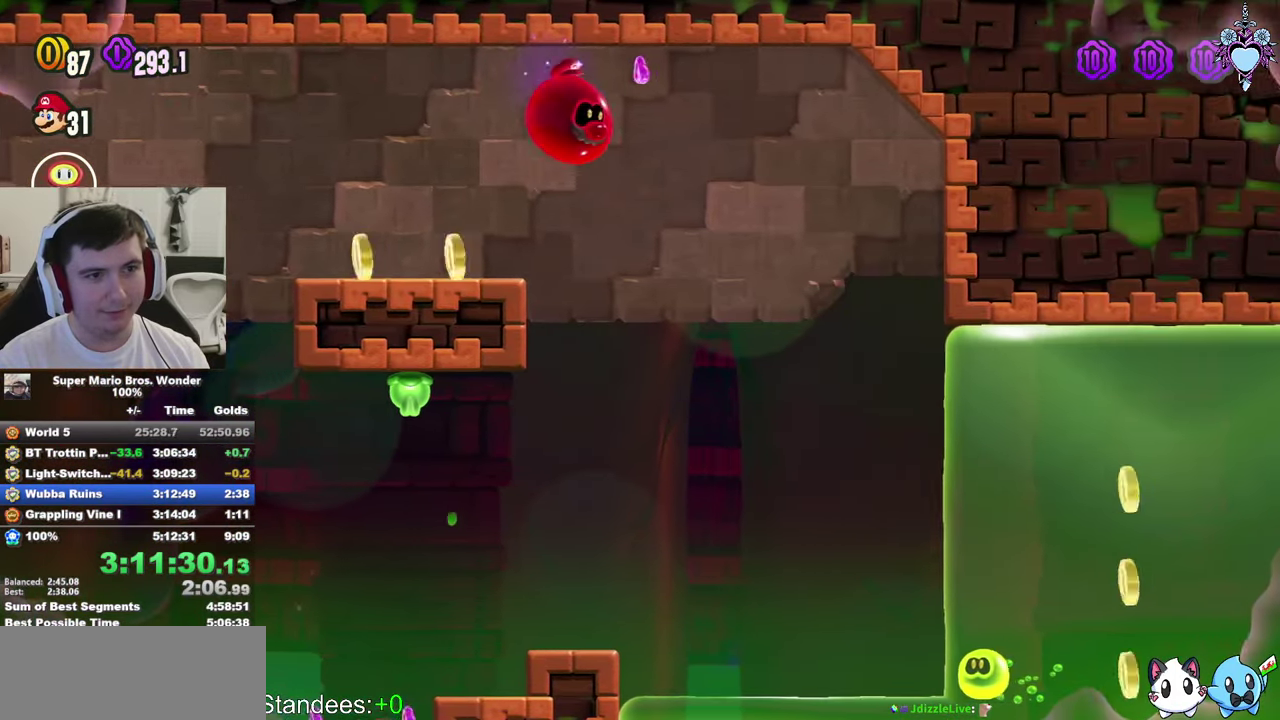
{"buttons": ["SQUARE", "L1", "DPAD_DOWN", "DPAD_RIGHT"], "left_stick": "center", "right_stick": "center", "events": [[450, "L1", "down"], [484, "DPAD_DOWN", "down"]]}
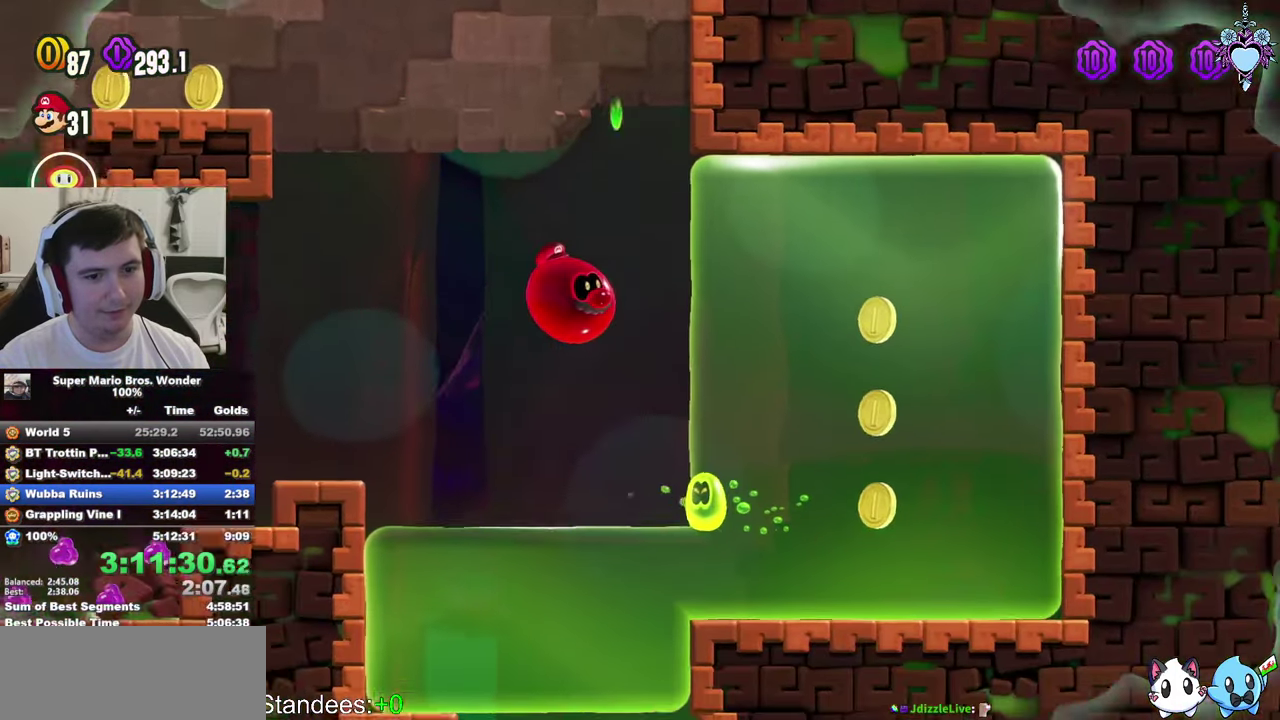
{"buttons": ["CROSS", "SQUARE", "L1", "DPAD_DOWN", "DPAD_RIGHT"], "left_stick": "center", "right_stick": "center", "events": [[50, "CROSS", "down"], [84, "DPAD_RIGHT", "up"], [217, "DPAD_RIGHT", "down"]]}
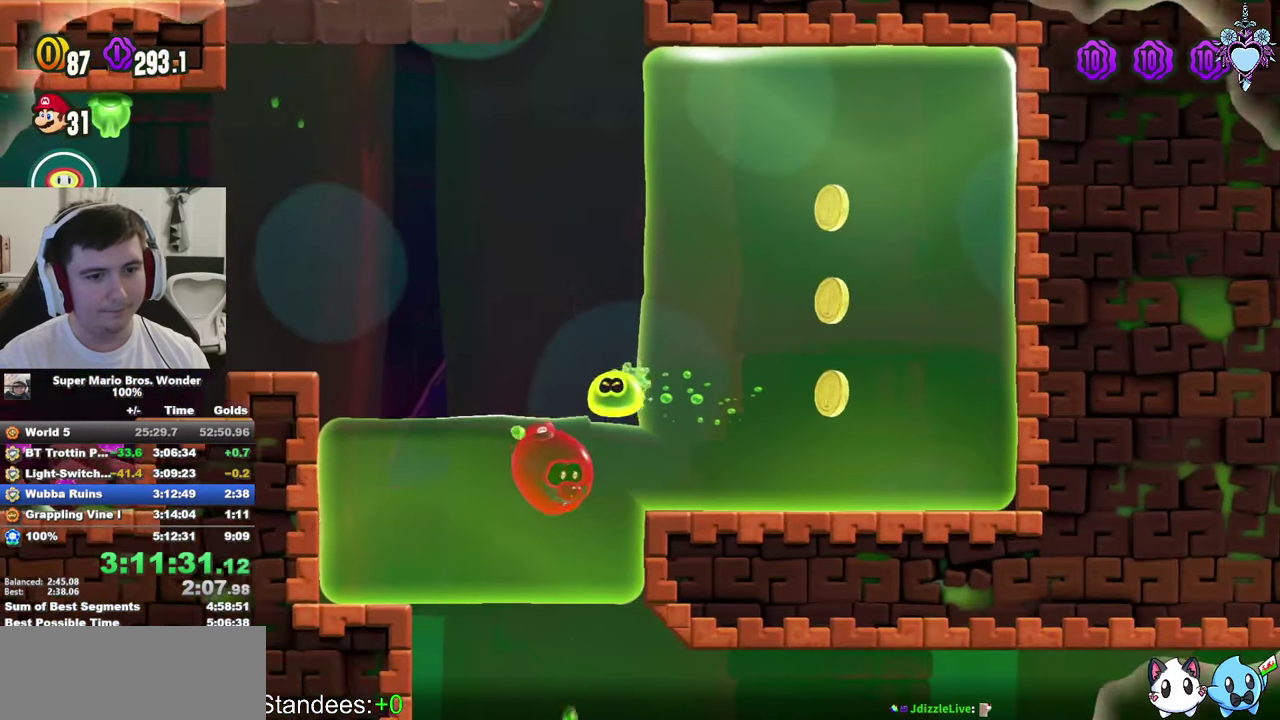
{"buttons": ["SQUARE", "DPAD_RIGHT"], "left_stick": "center", "right_stick": "center", "events": [[384, "DPAD_DOWN", "up"], [434, "L1", "up"], [450, "CROSS", "up"]]}
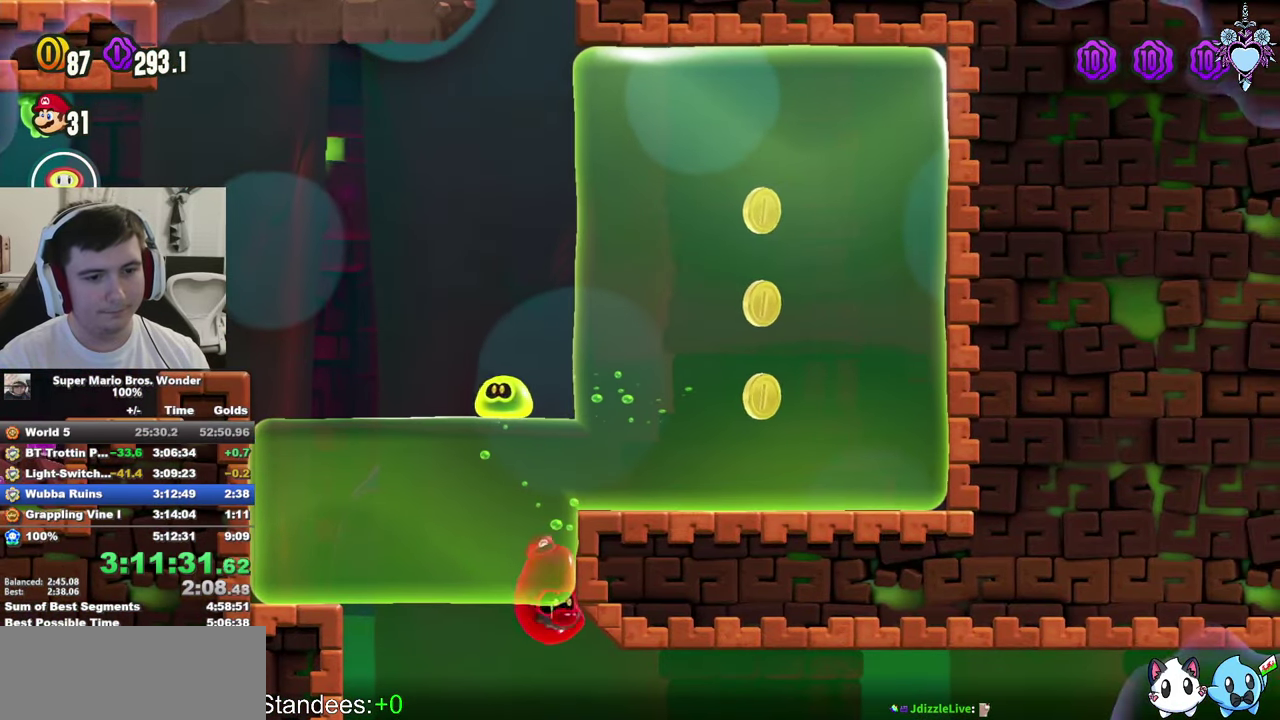
{"buttons": ["SQUARE", "DPAD_RIGHT"], "left_stick": "center", "right_stick": "center", "events": [[350, "DPAD_DOWN", "down"], [417, "DPAD_DOWN", "up"]]}
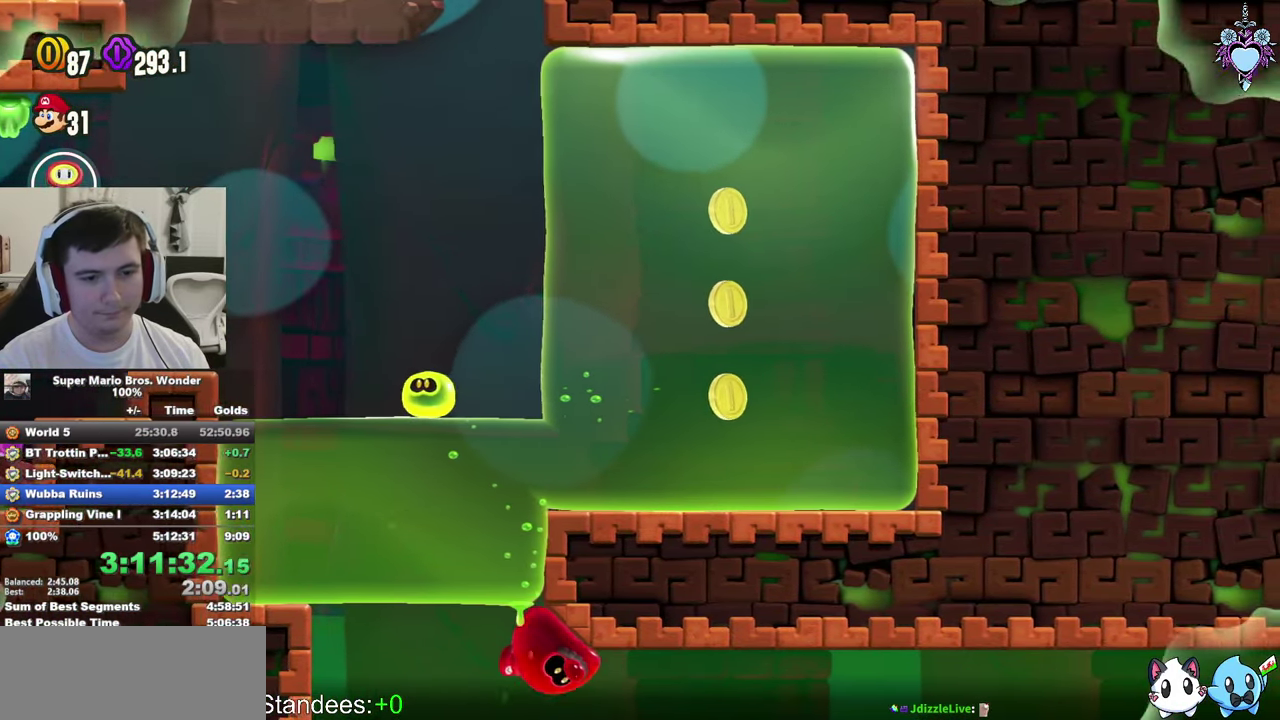
{"buttons": ["SQUARE", "DPAD_RIGHT"], "left_stick": "center", "right_stick": "center", "events": []}
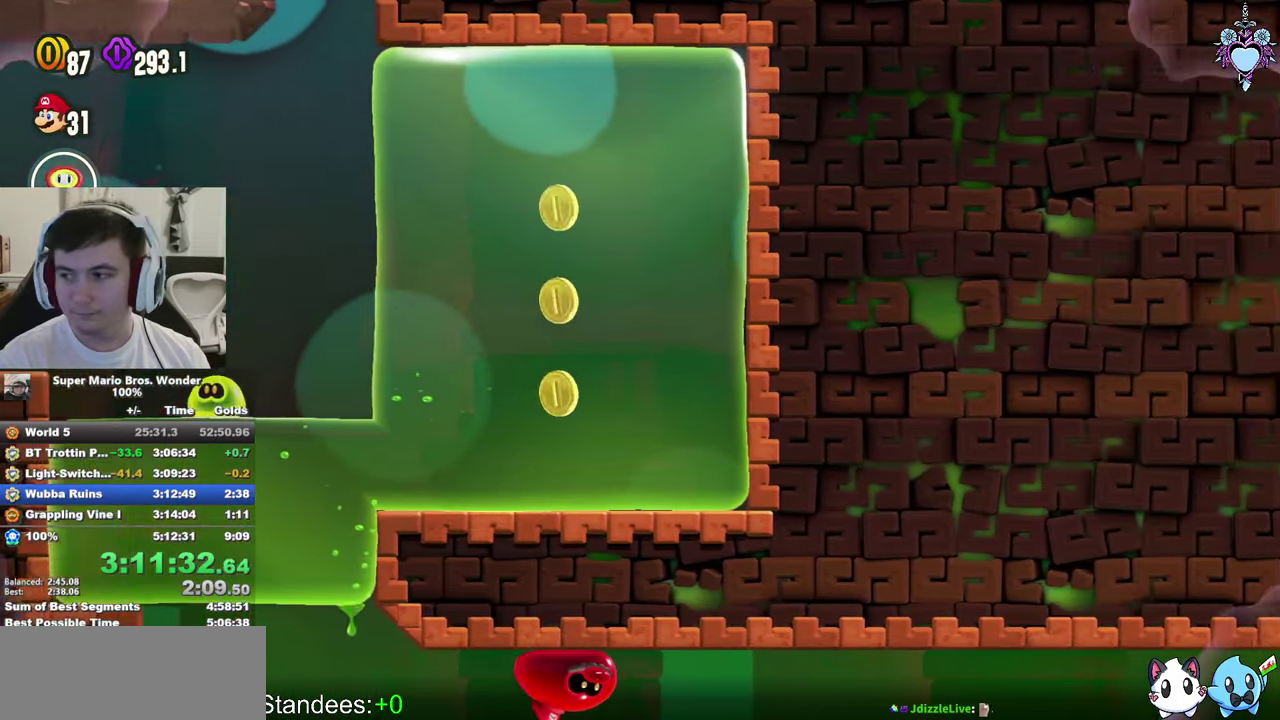
{"buttons": ["SQUARE", "DPAD_RIGHT"], "left_stick": "center", "right_stick": "center", "events": []}
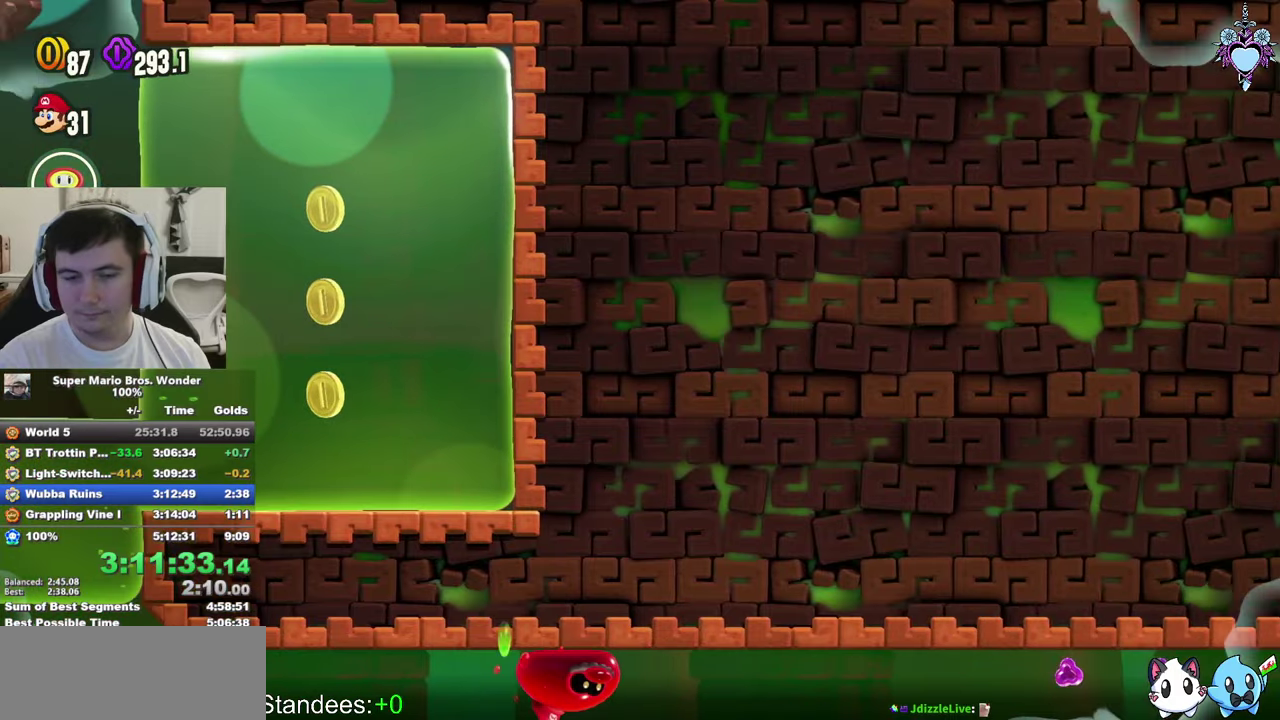
{"buttons": ["SQUARE", "DPAD_RIGHT"], "left_stick": "center", "right_stick": "center", "events": []}
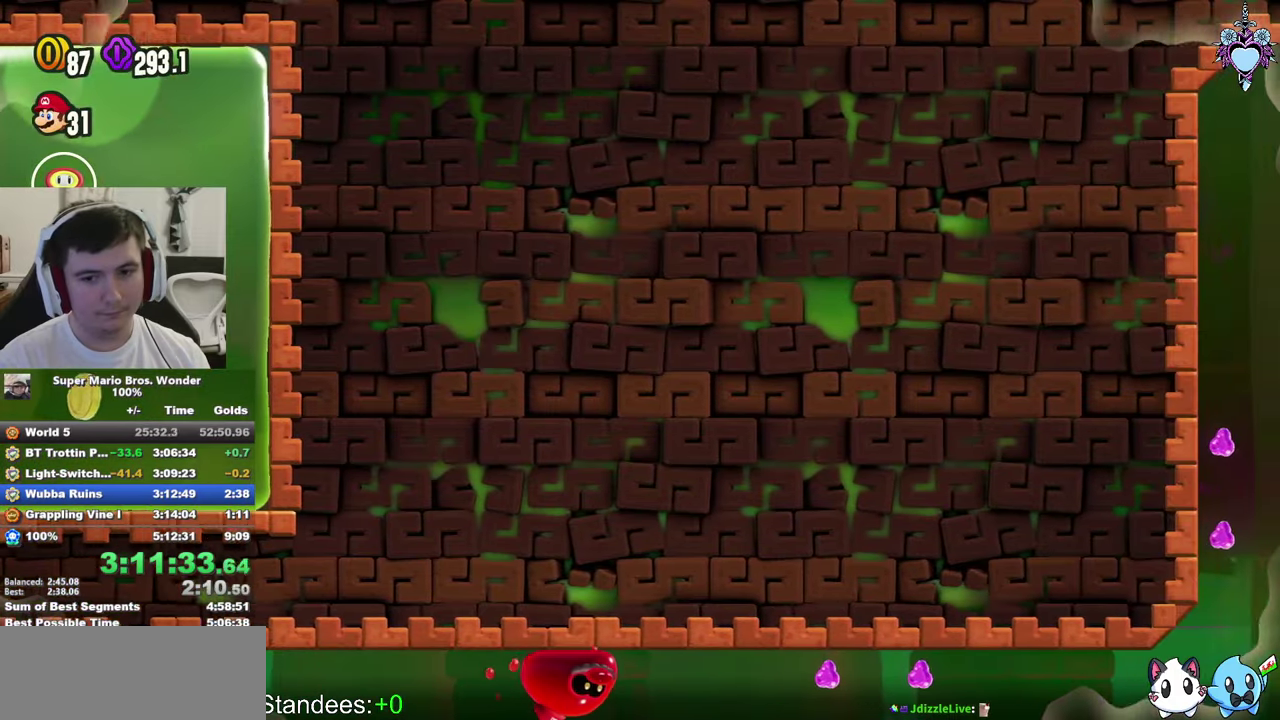
{"buttons": ["SQUARE", "DPAD_RIGHT"], "left_stick": "center", "right_stick": "center", "events": []}
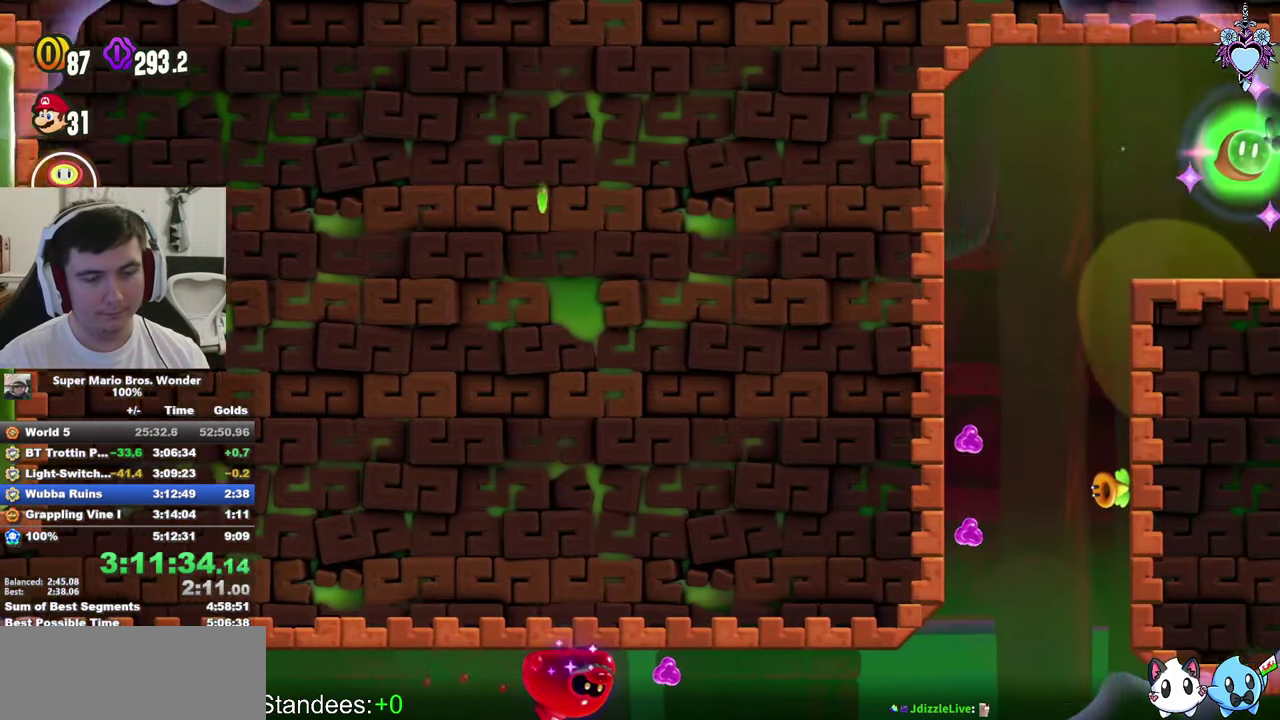
{"buttons": ["SQUARE", "DPAD_UP"], "left_stick": "center", "right_stick": "center", "events": [[300, "DPAD_UP", "down"], [500, "DPAD_RIGHT", "up"]]}
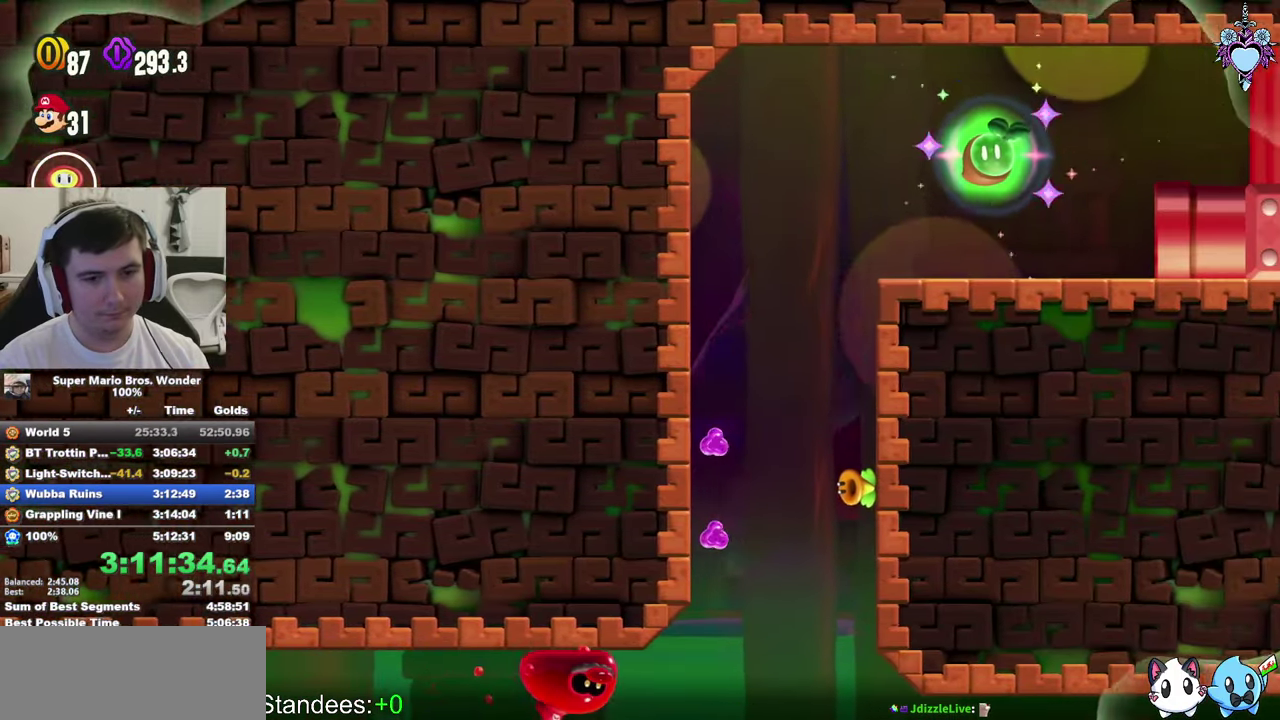
{"buttons": ["SQUARE", "DPAD_RIGHT"], "left_stick": "center", "right_stick": "center", "events": [[450, "DPAD_UP", "up"], [466, "DPAD_RIGHT", "down"]]}
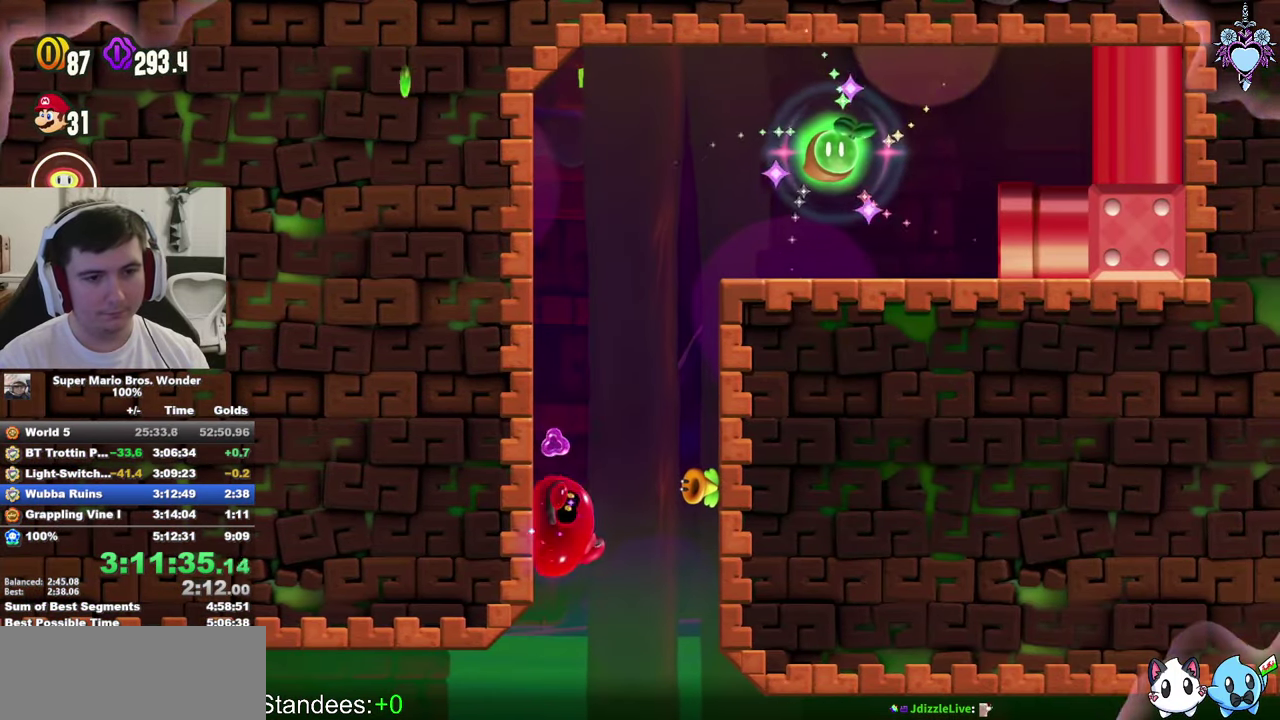
{"buttons": ["CROSS", "SQUARE", "DPAD_RIGHT"], "left_stick": "center", "right_stick": "center", "events": [[116, "CROSS", "down"]]}